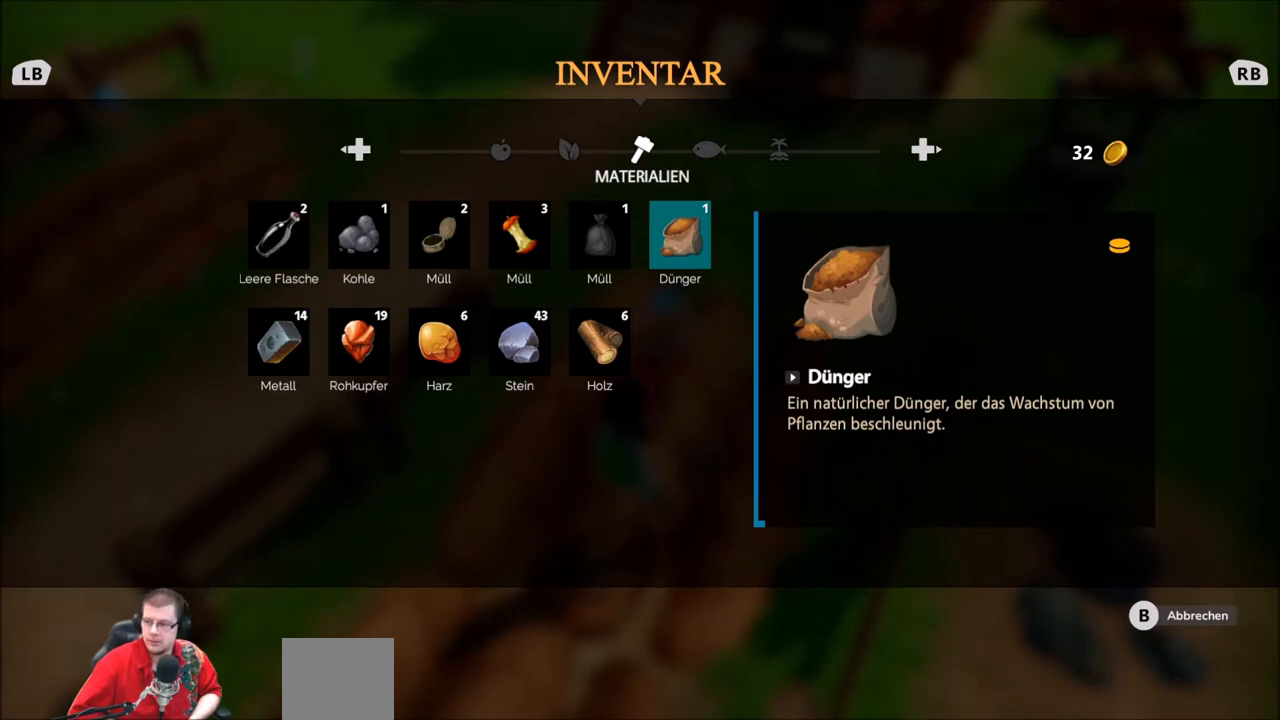
Gameplay with a controller (Xbox layout); each line is a JSON object with the inputs held at the frame after it. "events" lists button and stick changes between this image and that frame as [ms after this image, input, new state], when the widget could be followed in between. Not read: L1 L3 R1 R3.
{"buttons": [], "left_stick": "center", "right_stick": "center", "events": [[300, "A", "down"], [400, "A", "up"]]}
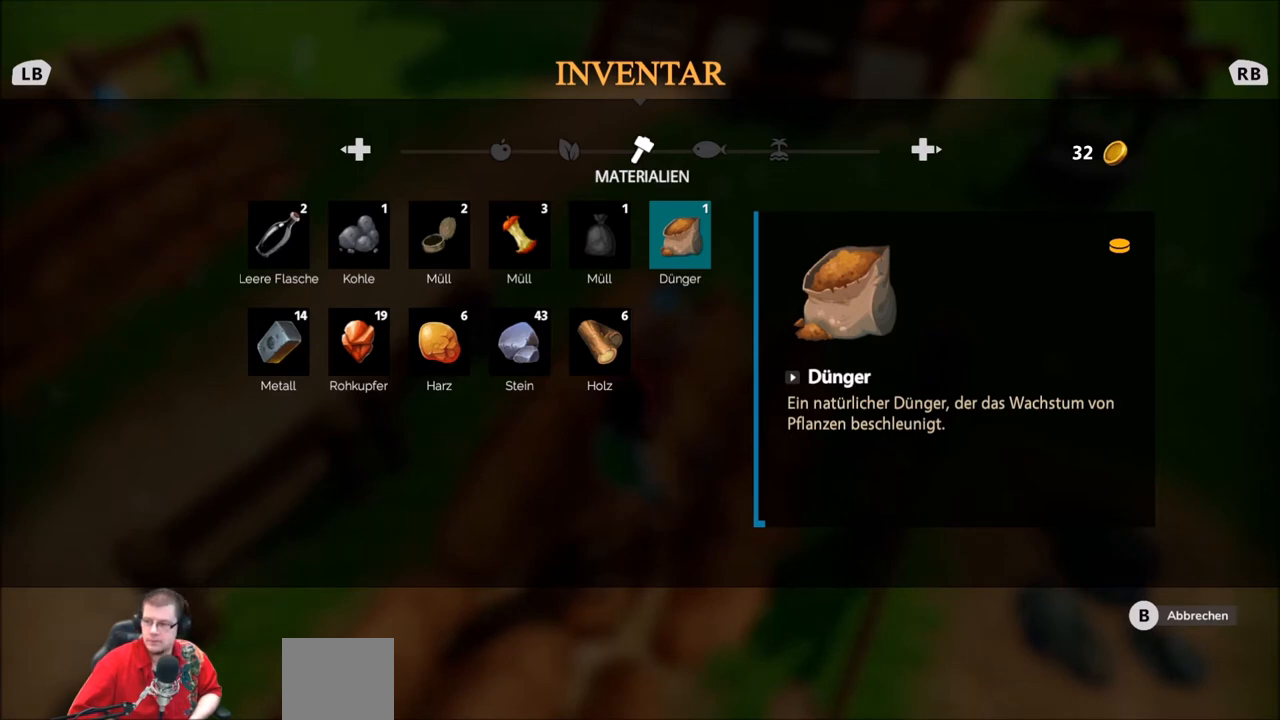
{"buttons": ["A"], "left_stick": "center", "right_stick": "center", "events": [[234, "A", "down"], [334, "A", "up"], [434, "A", "down"]]}
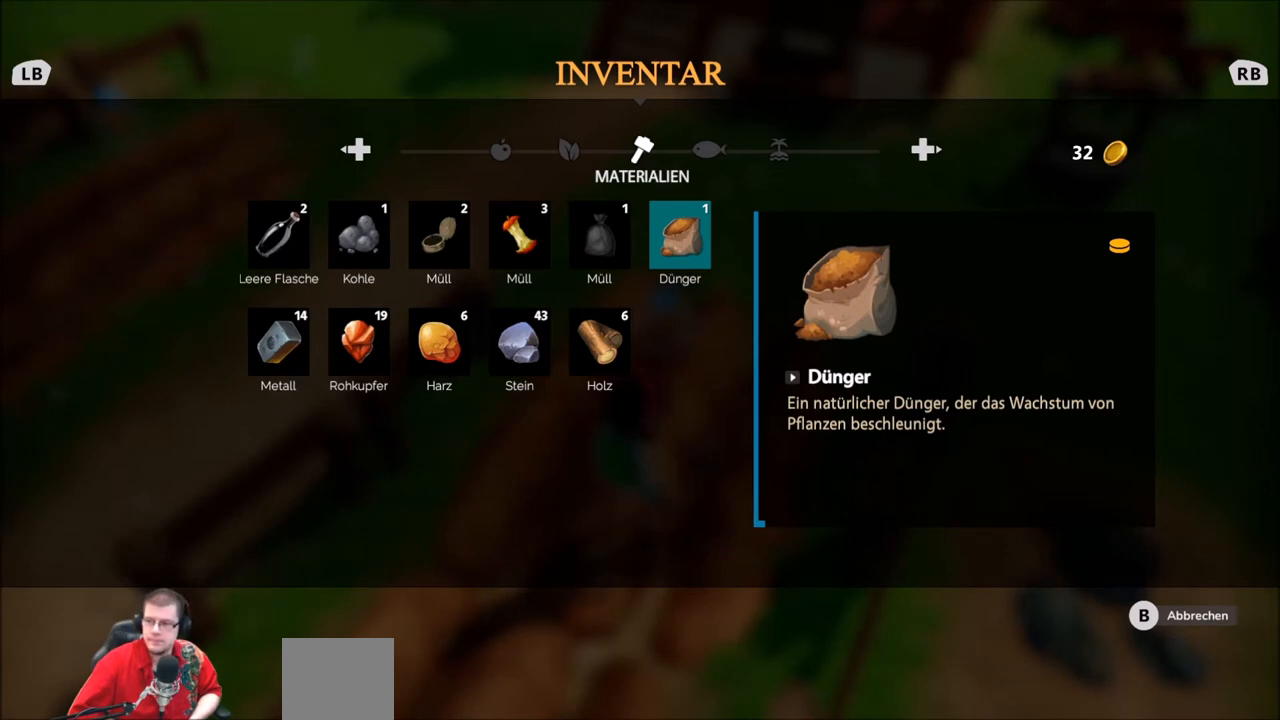
{"buttons": [], "left_stick": "center", "right_stick": "center", "events": [[33, "A", "up"]]}
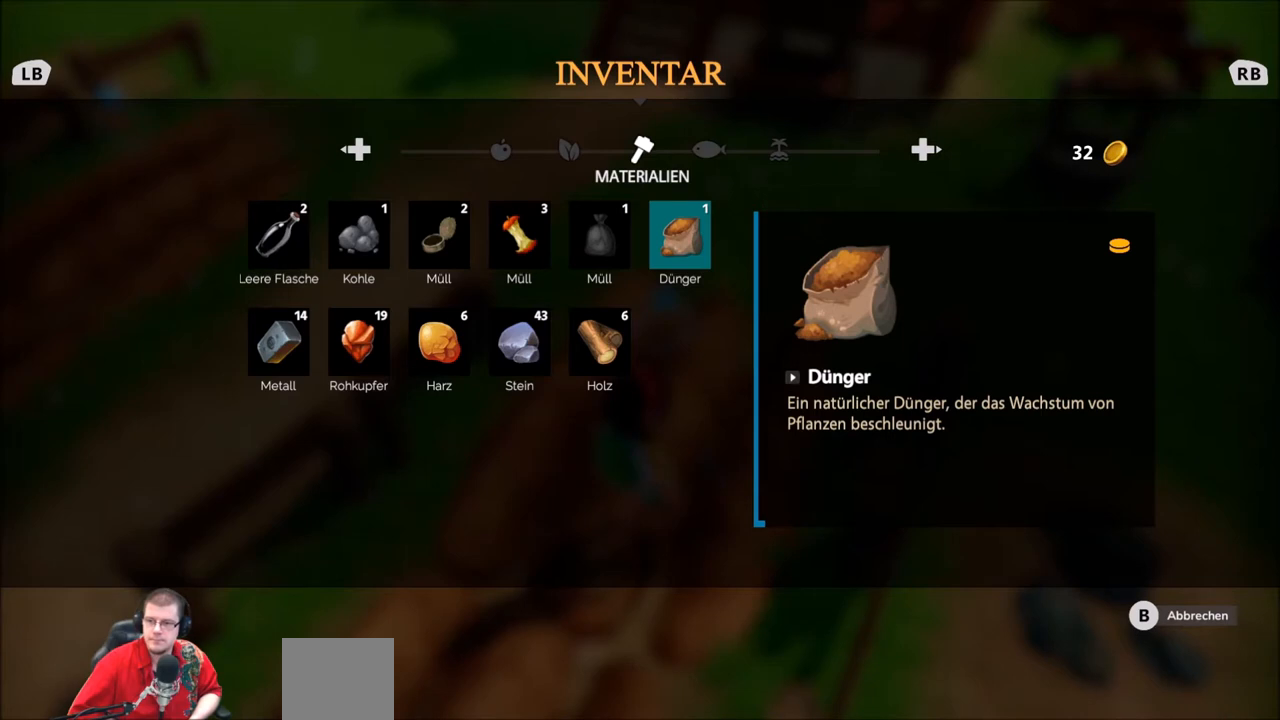
{"buttons": [], "left_stick": "center", "right_stick": "center", "events": []}
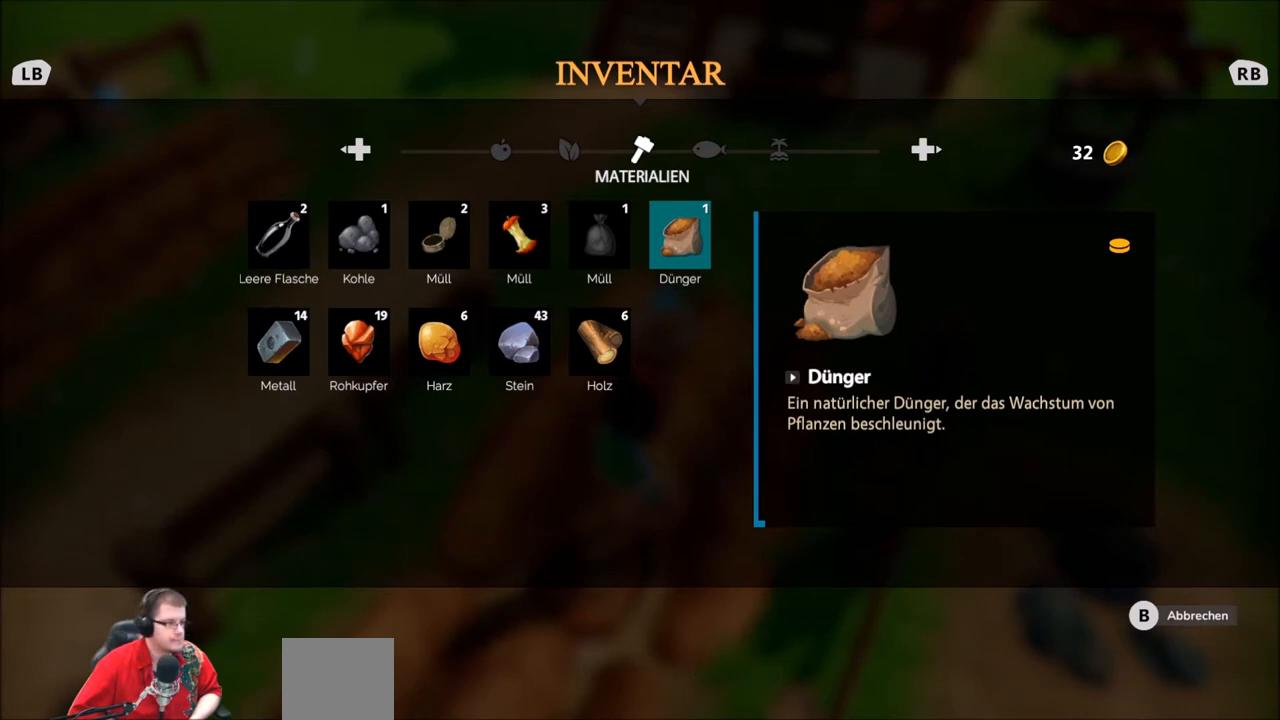
{"buttons": [], "left_stick": "center", "right_stick": "center", "events": [[267, "A", "down"], [434, "A", "up"]]}
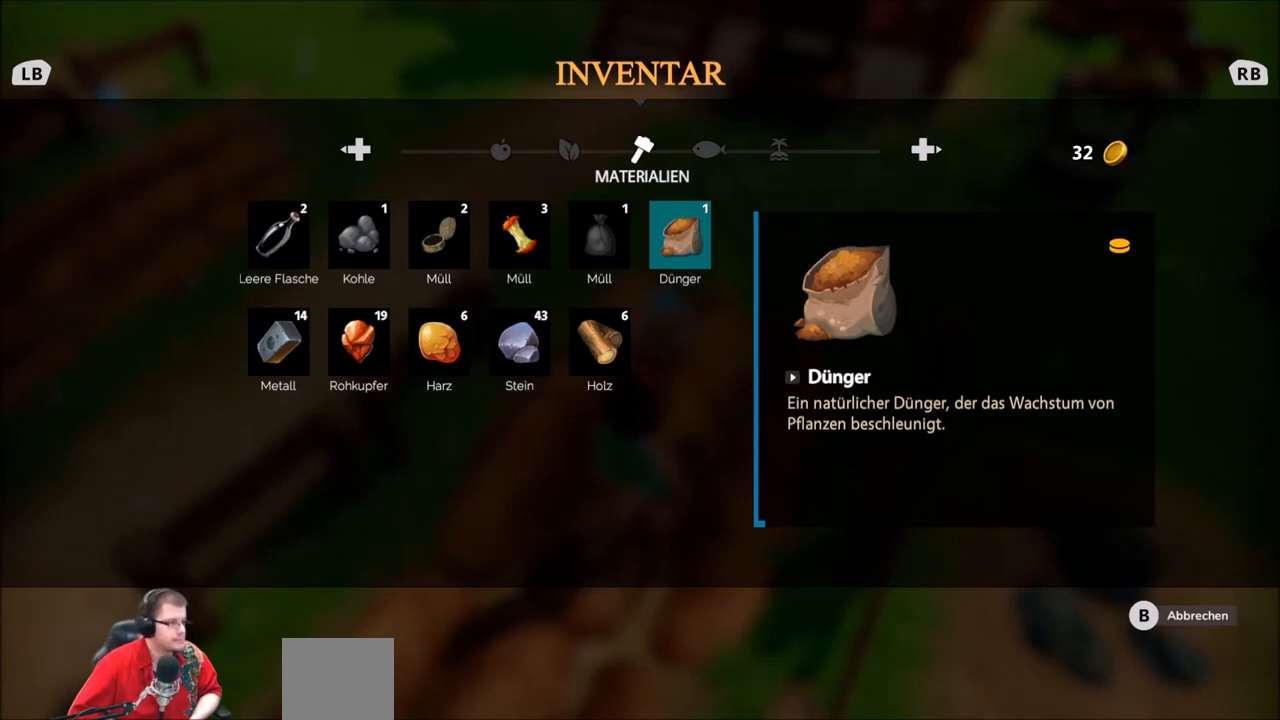
{"buttons": [], "left_stick": "center", "right_stick": "center", "events": []}
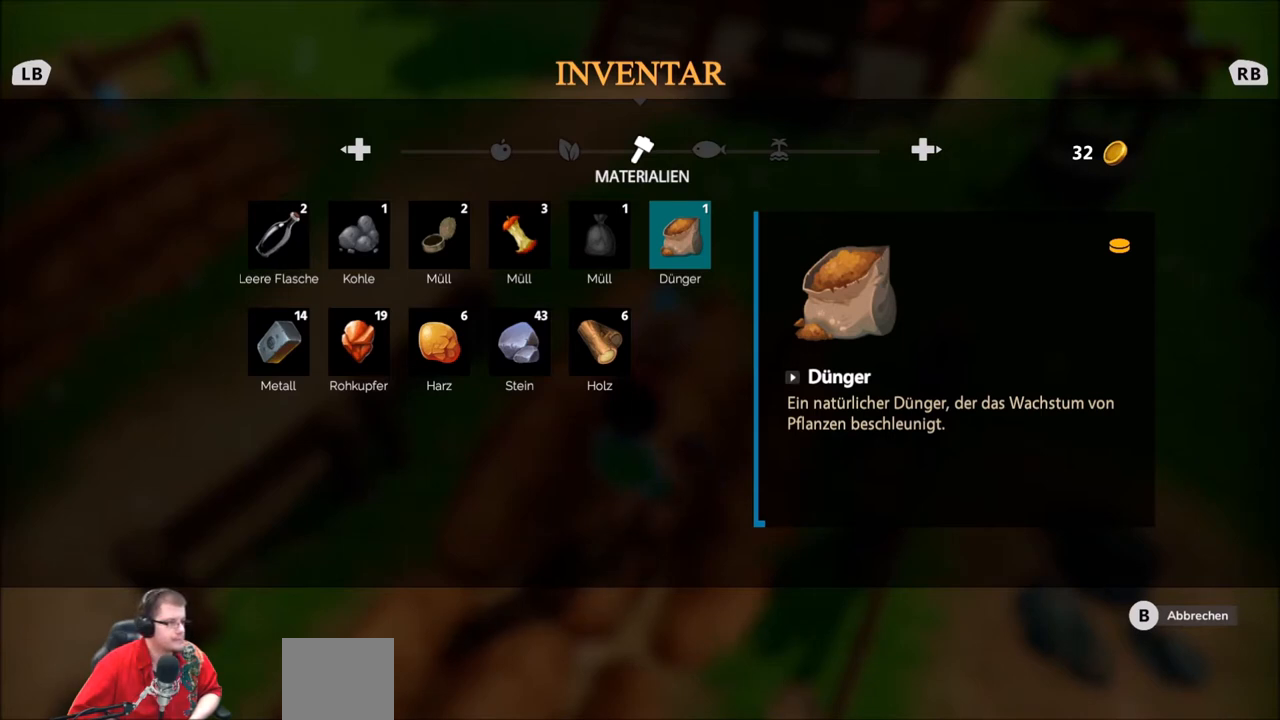
{"buttons": [], "left_stick": "center", "right_stick": "center", "events": [[133, "START", "down"], [267, "START", "up"]]}
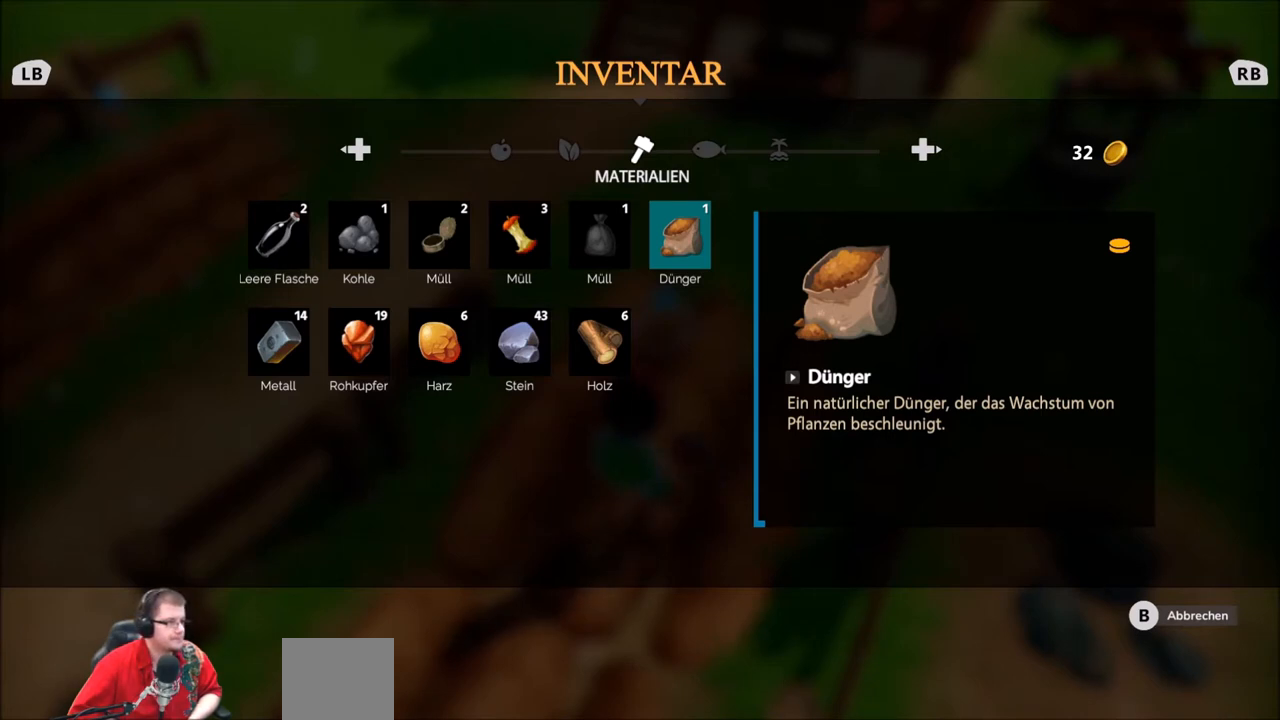
{"buttons": ["DPAD_DOWN"], "left_stick": "center", "right_stick": "center", "events": [[367, "DPAD_DOWN", "down"]]}
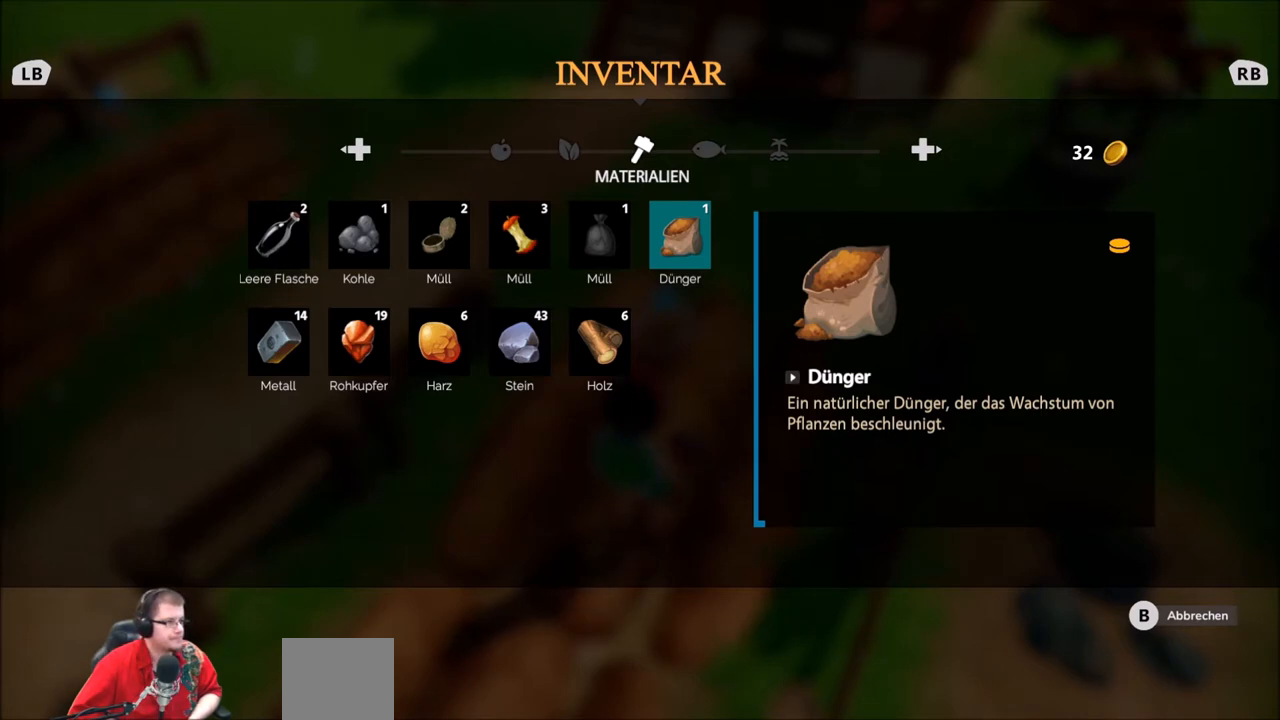
{"buttons": [], "left_stick": "center", "right_stick": "center", "events": [[67, "DPAD_DOWN", "up"], [333, "DPAD_LEFT", "down"], [467, "DPAD_LEFT", "up"]]}
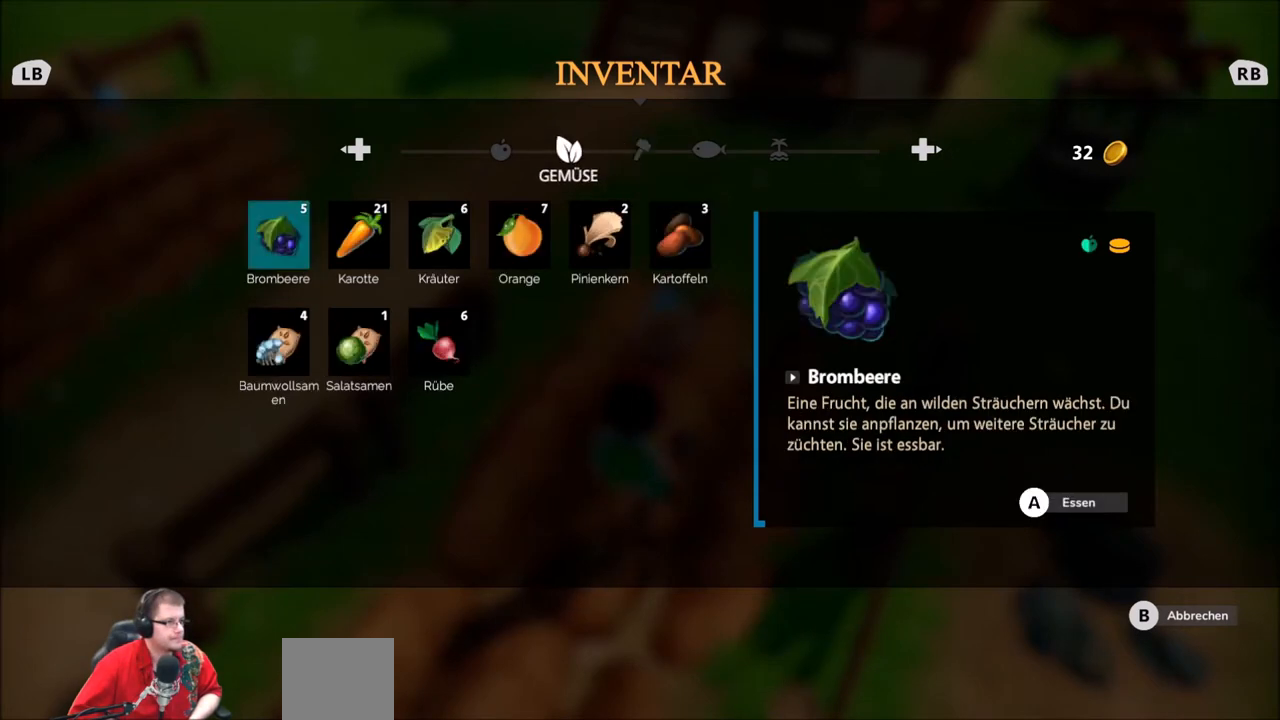
{"buttons": [], "left_stick": "center", "right_stick": "center", "events": [[200, "DPAD_RIGHT", "down"], [334, "DPAD_RIGHT", "up"]]}
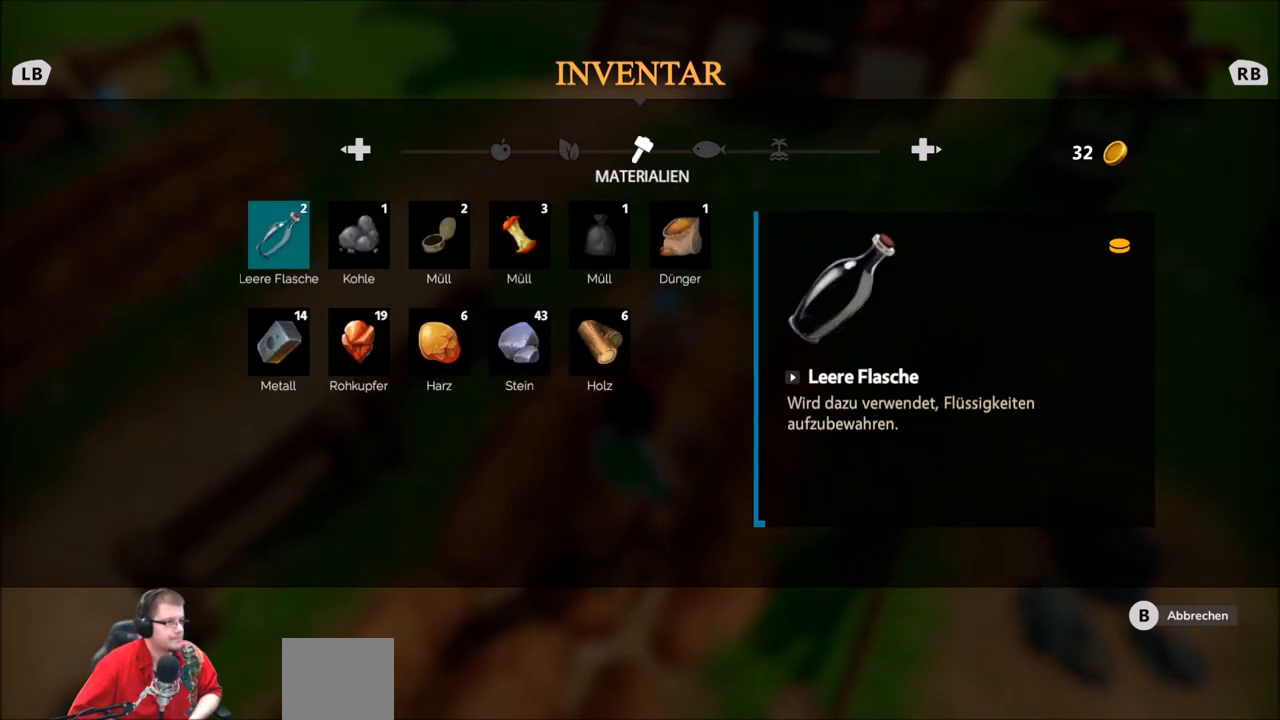
{"buttons": [], "left_stick": "right", "right_stick": "center", "events": [[467, "left_stick", "right"]]}
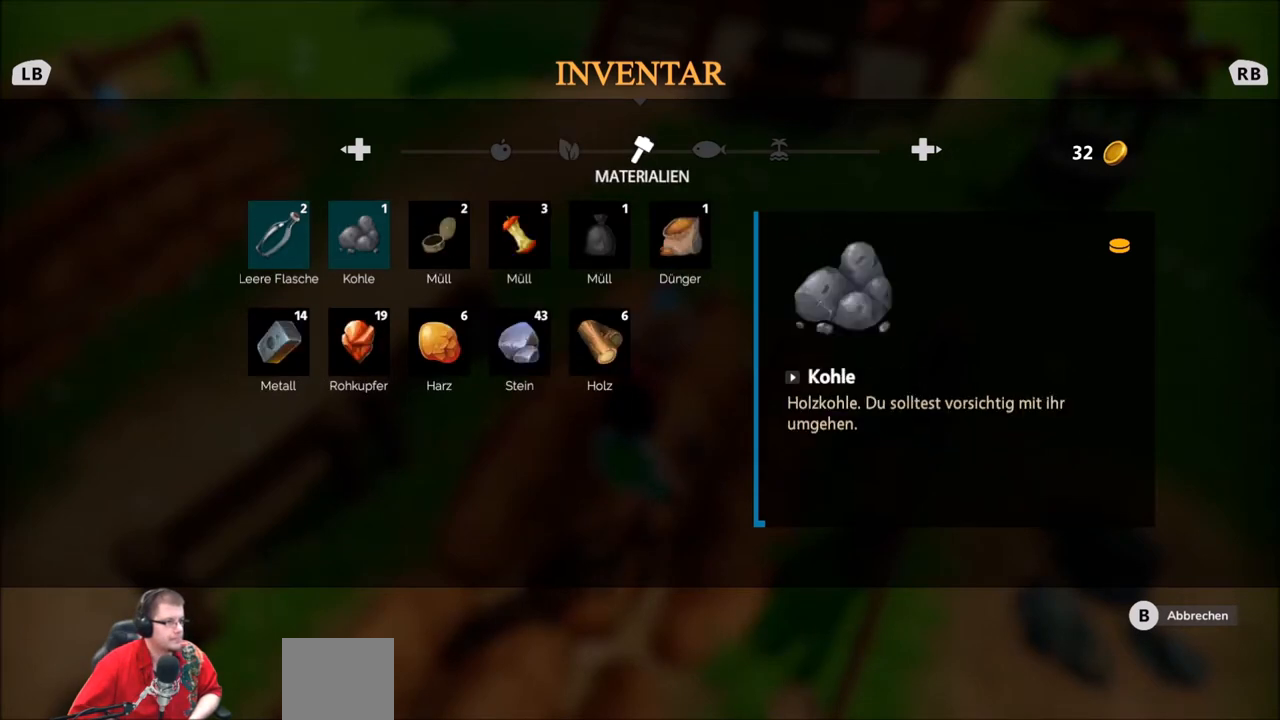
{"buttons": [], "left_stick": "right", "right_stick": "center", "events": [[100, "left_stick", "center"], [234, "left_stick", "right"], [334, "left_stick", "center"], [434, "left_stick", "right"]]}
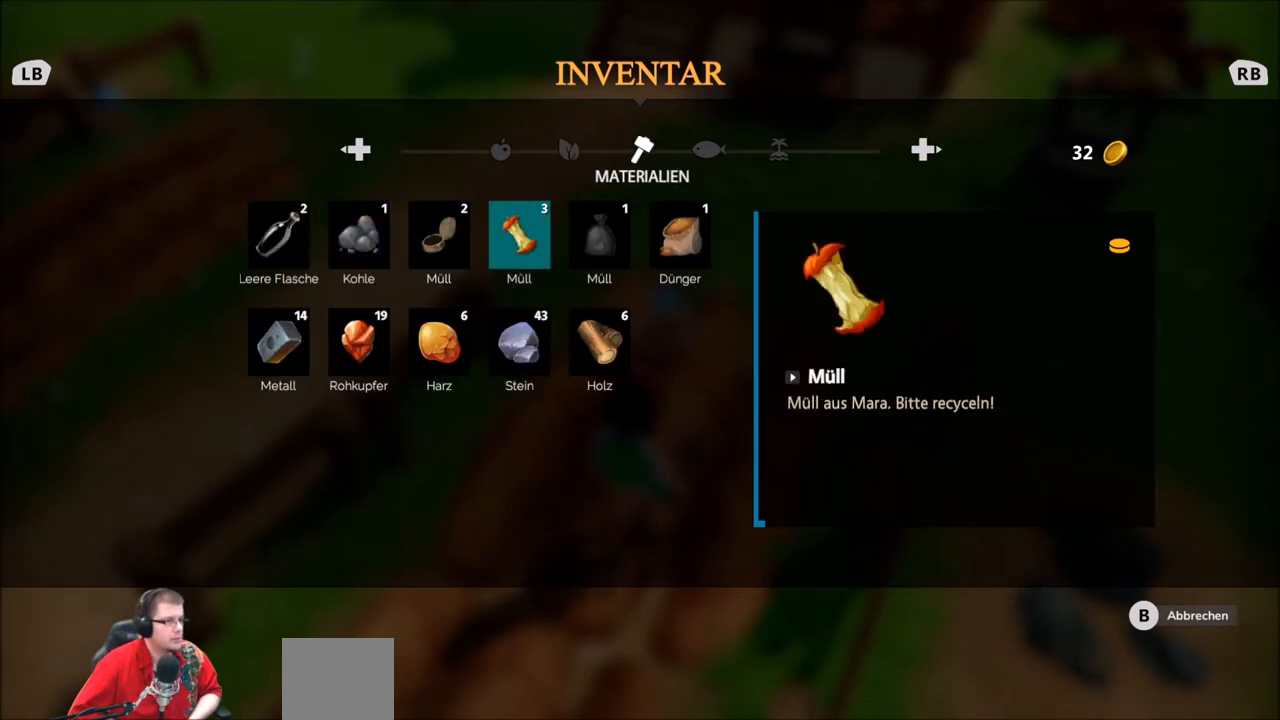
{"buttons": [], "left_stick": "right", "right_stick": "center", "events": [[33, "left_stick", "center"], [133, "left_stick", "right"], [267, "left_stick", "center"], [333, "left_stick", "right"]]}
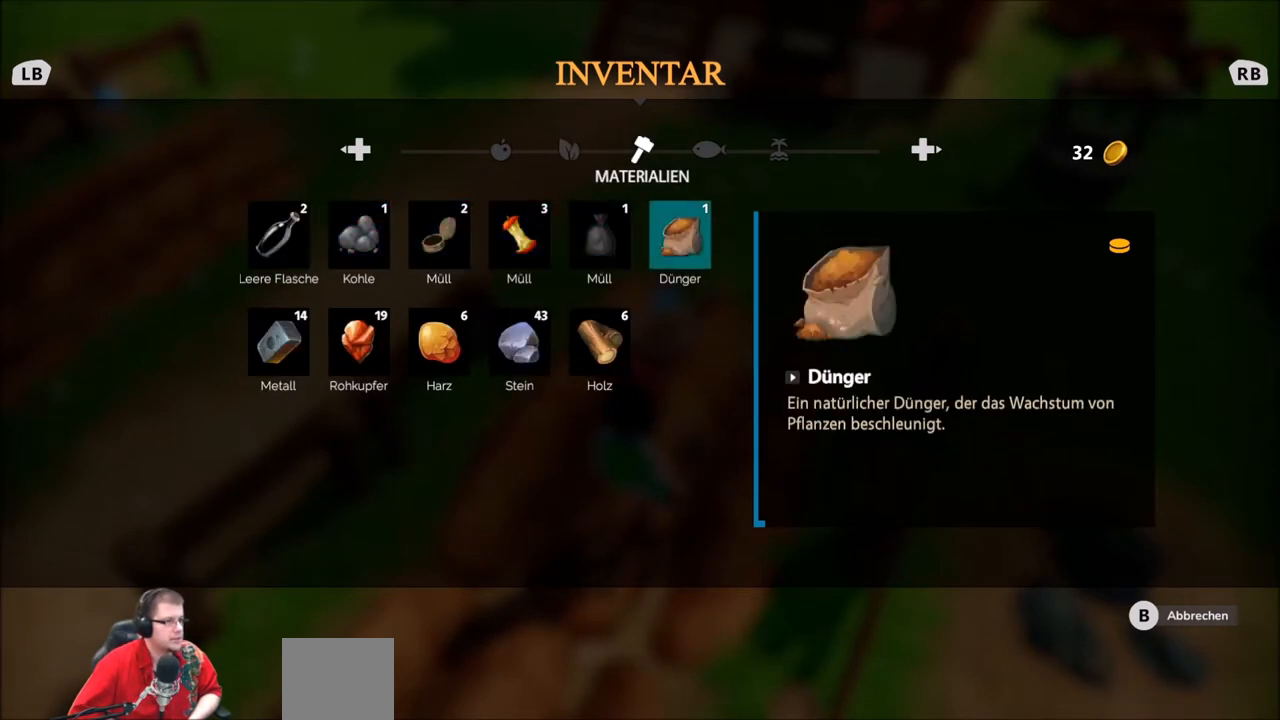
{"buttons": [], "left_stick": "center", "right_stick": "center", "events": [[34, "left_stick", "center"]]}
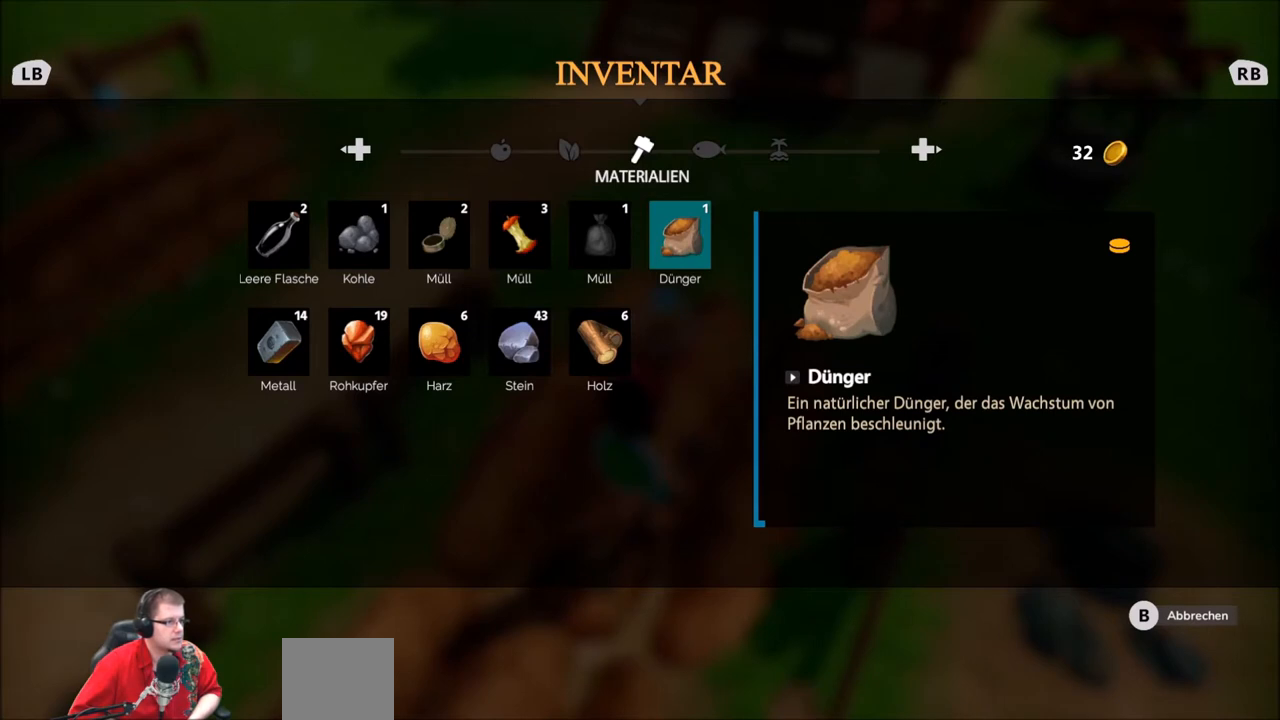
{"buttons": [], "left_stick": "center", "right_stick": "center", "events": []}
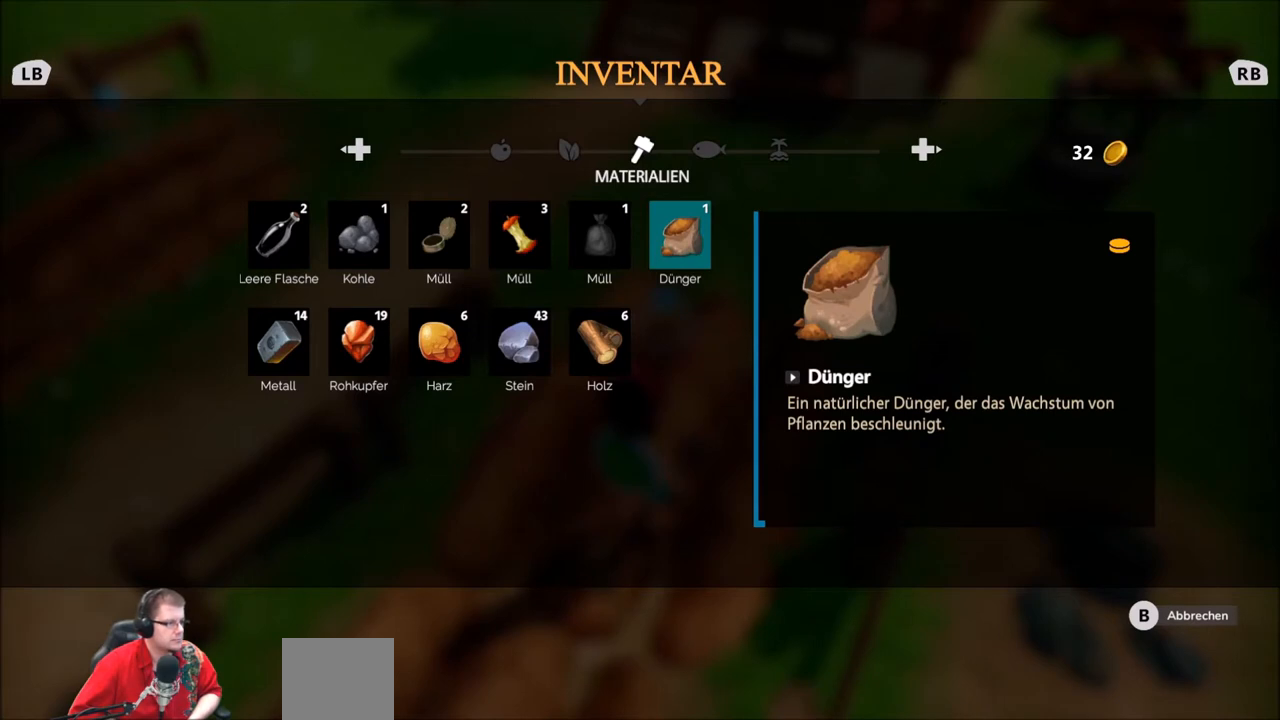
{"buttons": [], "left_stick": "center", "right_stick": "center", "events": [[234, "START", "down"], [501, "START", "up"]]}
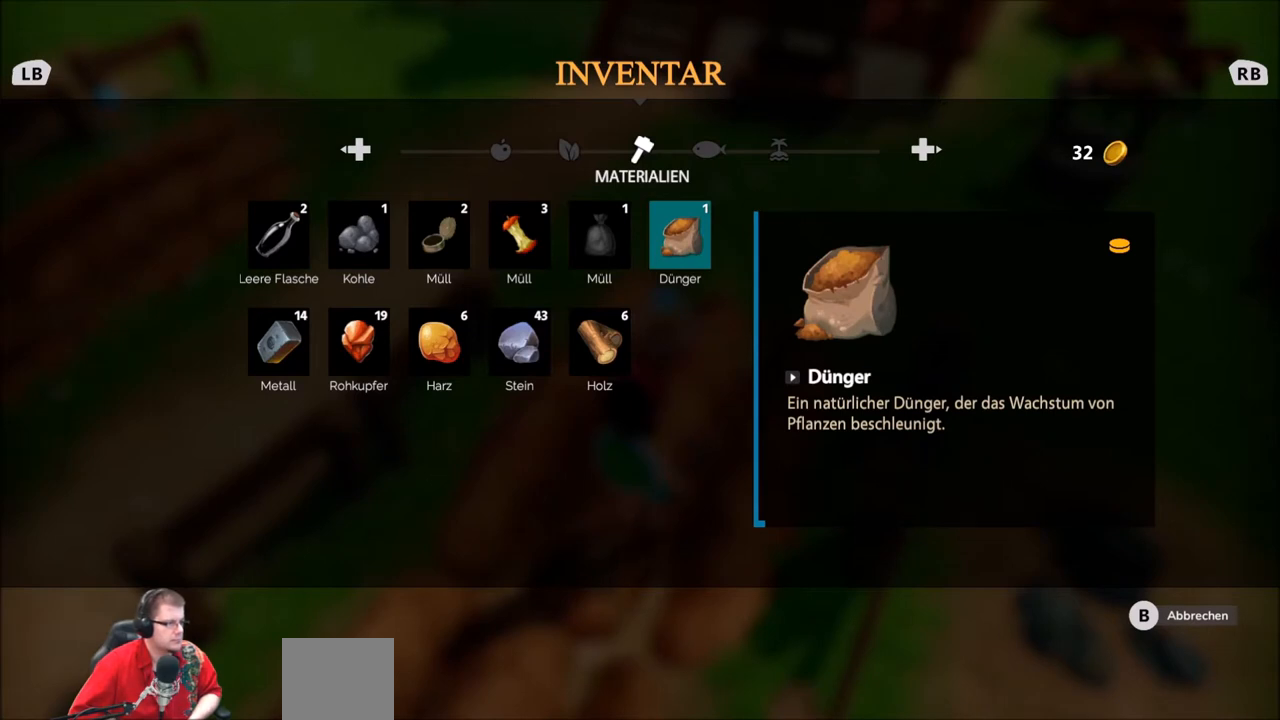
{"buttons": ["START"], "left_stick": "center", "right_stick": "center", "events": [[434, "START", "down"]]}
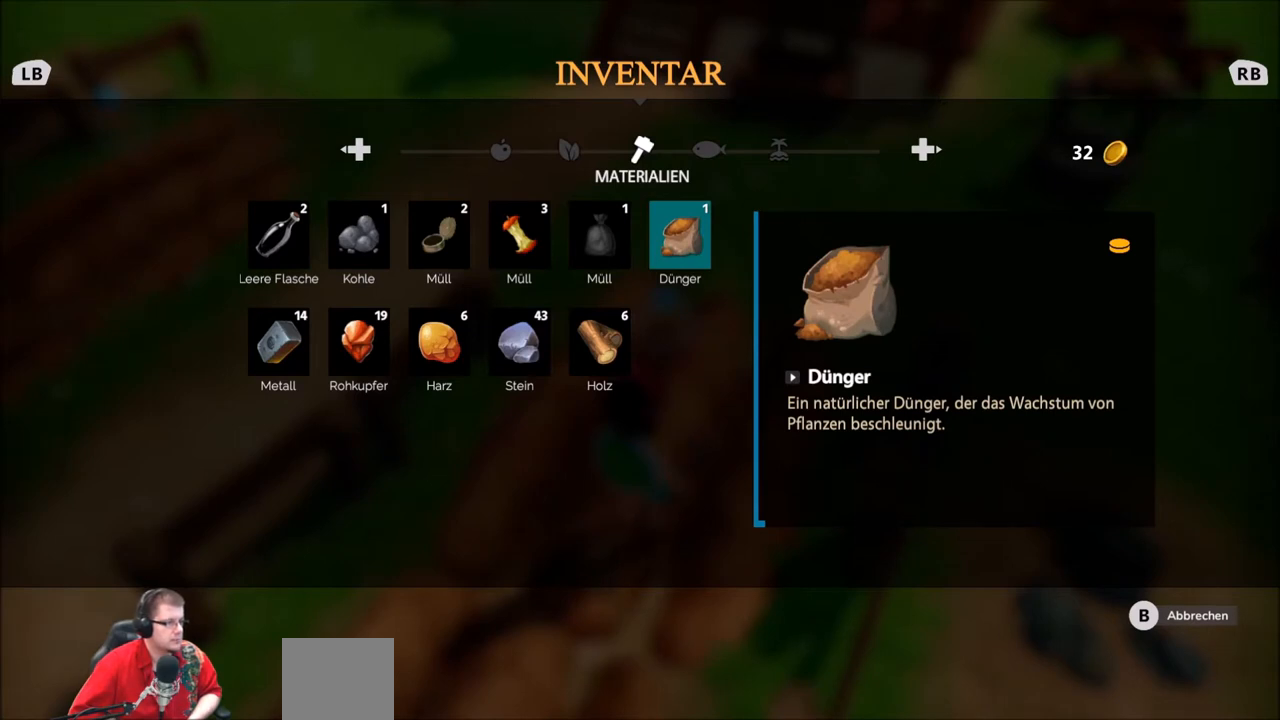
{"buttons": [], "left_stick": "center", "right_stick": "center", "events": [[100, "START", "up"]]}
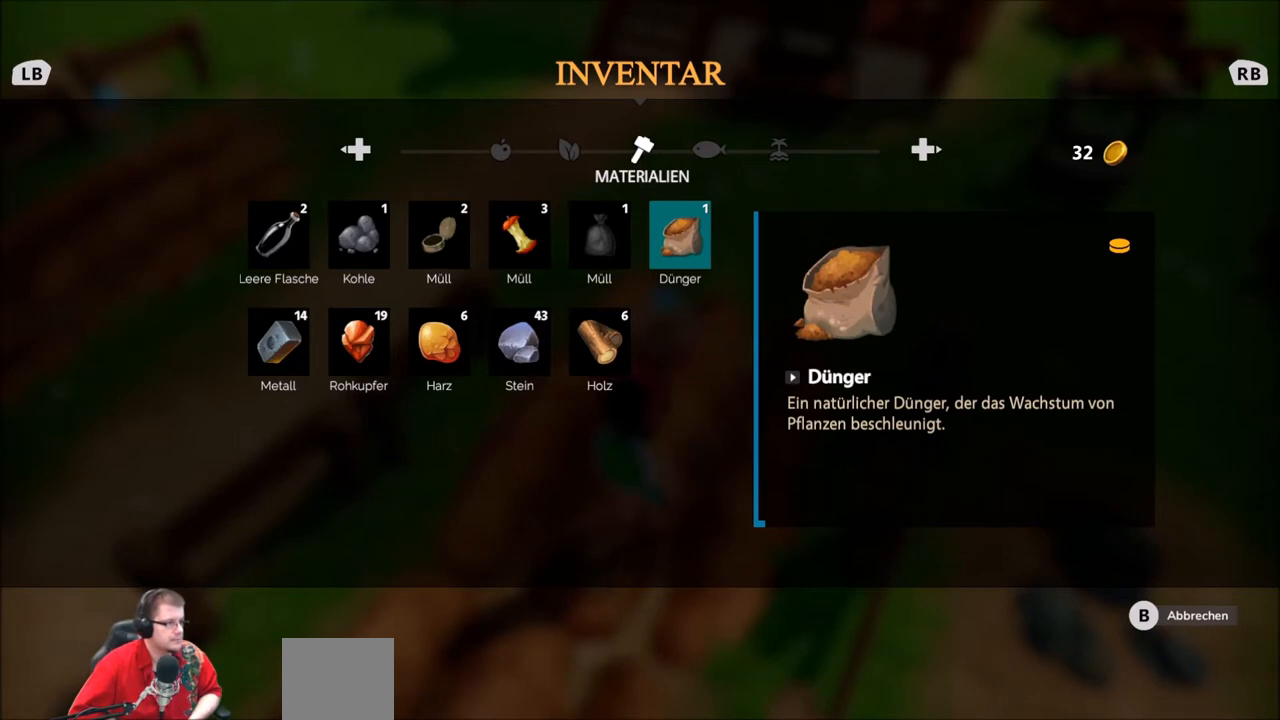
{"buttons": [], "left_stick": "center", "right_stick": "center", "events": []}
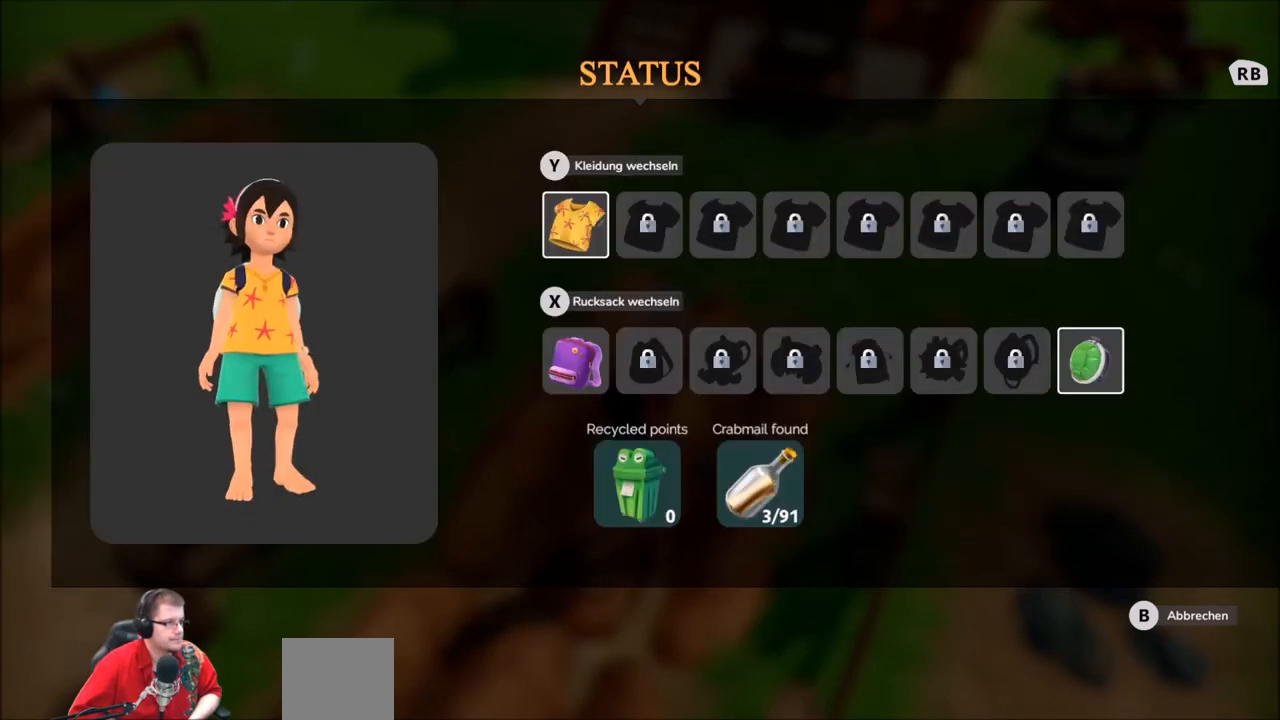
{"buttons": [], "left_stick": "center", "right_stick": "center", "events": []}
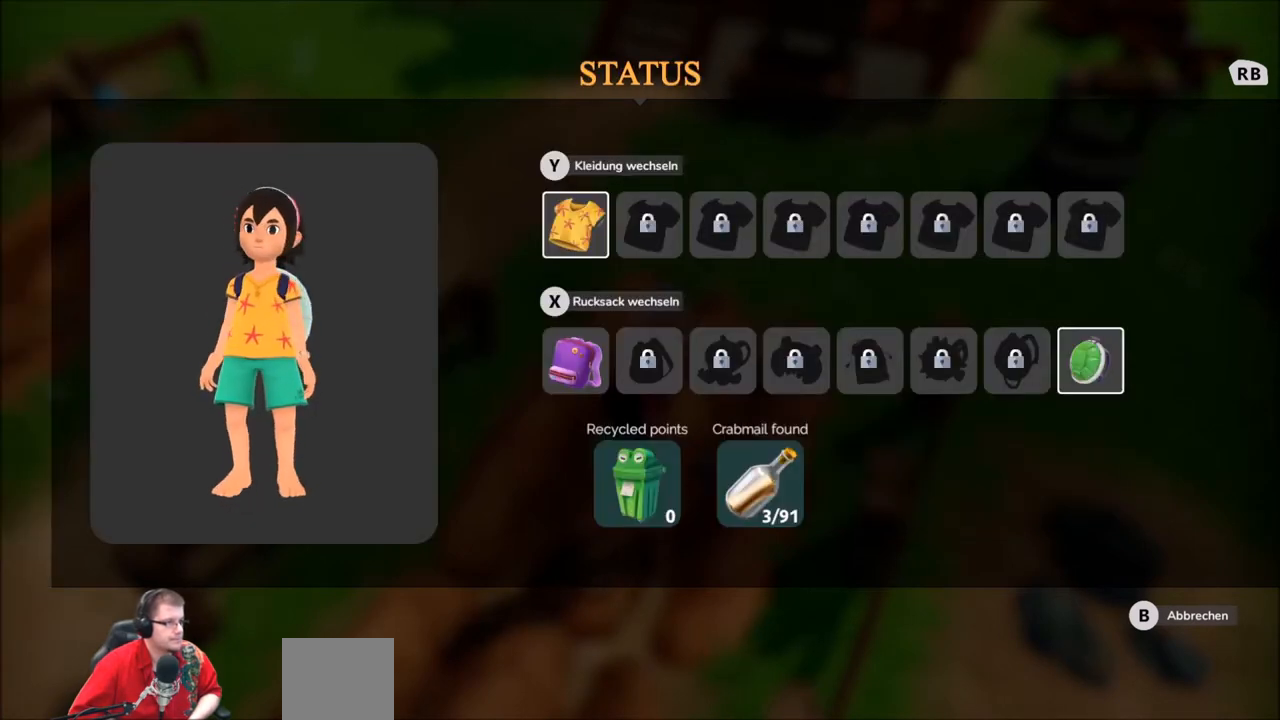
{"buttons": [], "left_stick": "center", "right_stick": "center", "events": []}
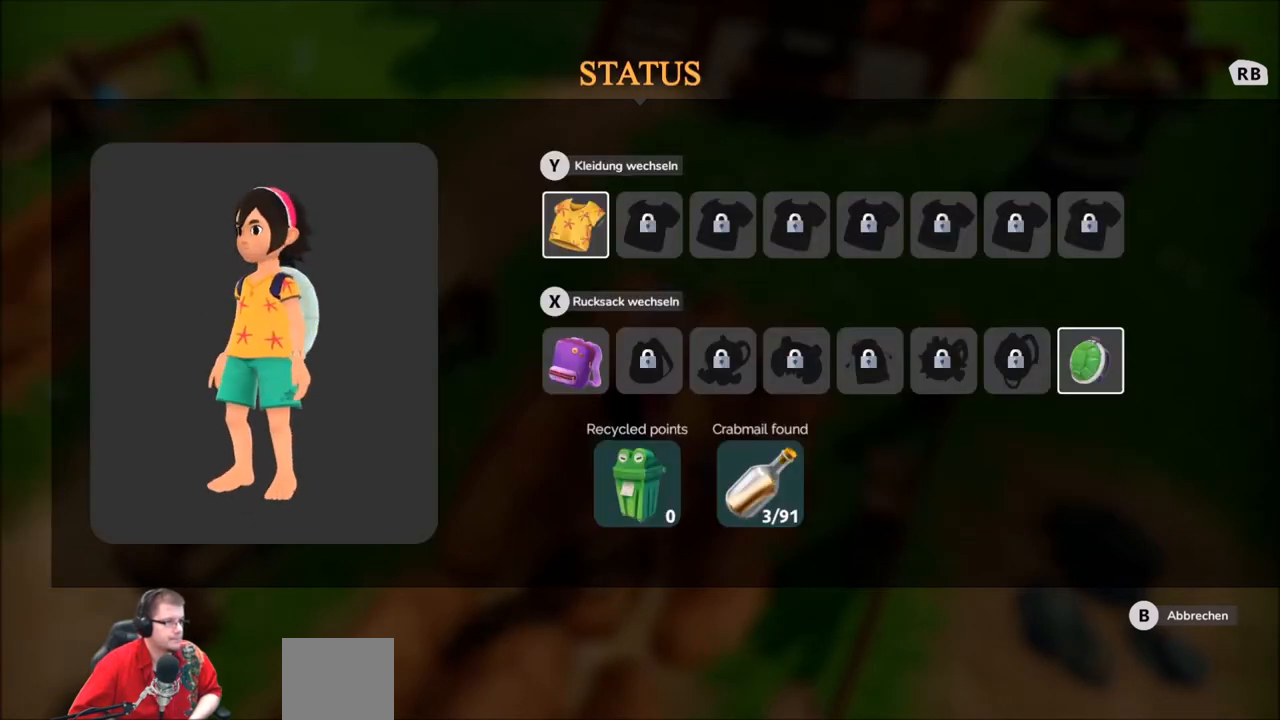
{"buttons": [], "left_stick": "center", "right_stick": "center", "events": []}
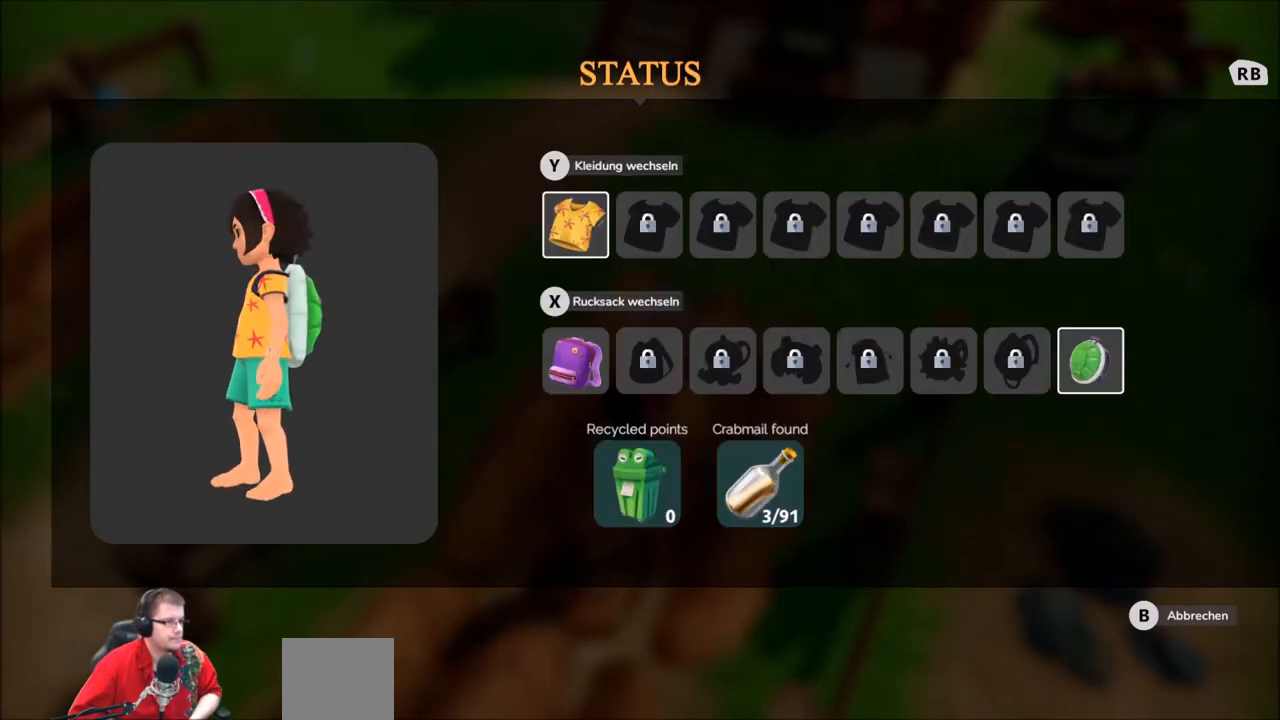
{"buttons": [], "left_stick": "center", "right_stick": "center", "events": []}
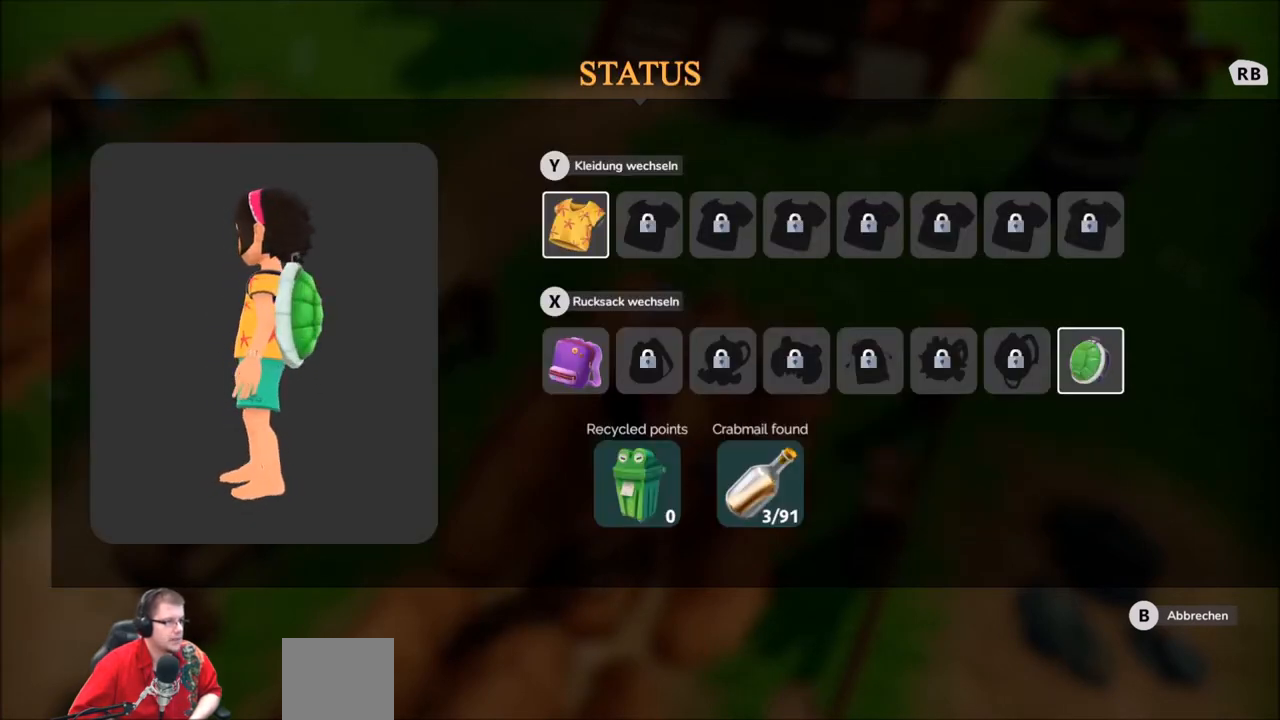
{"buttons": [], "left_stick": "center", "right_stick": "center", "events": []}
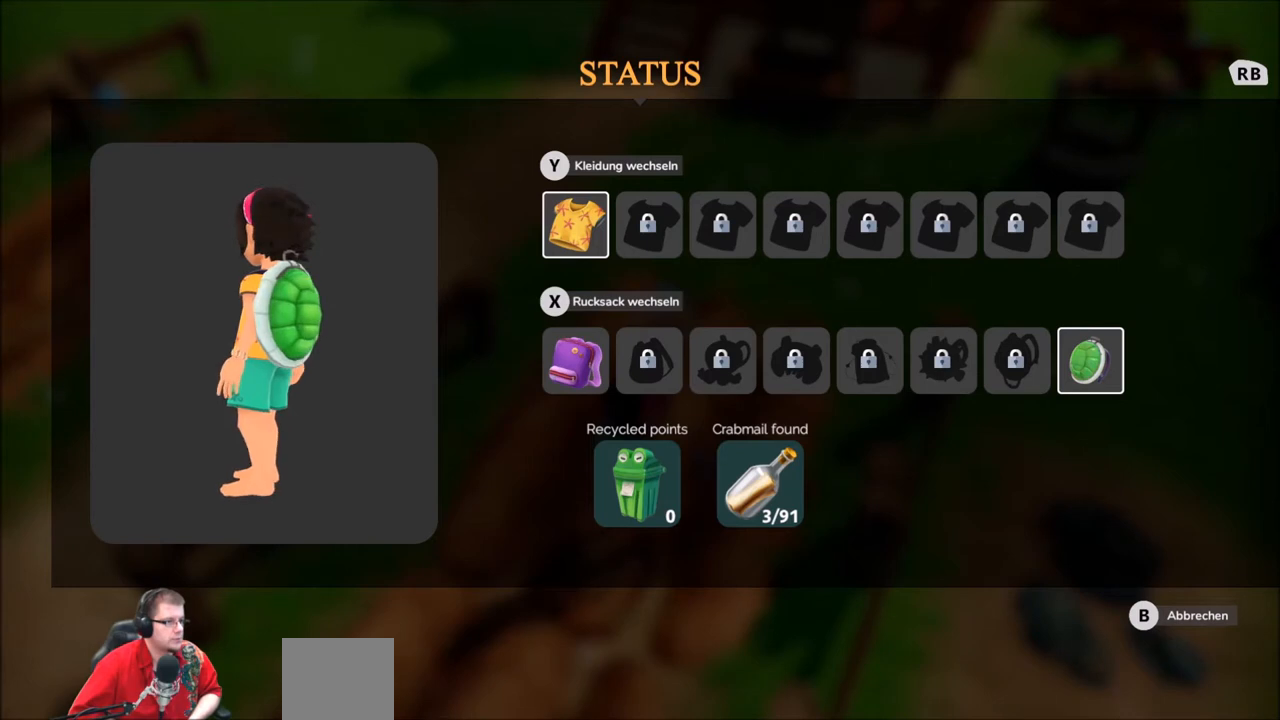
{"buttons": [], "left_stick": "center", "right_stick": "center", "events": []}
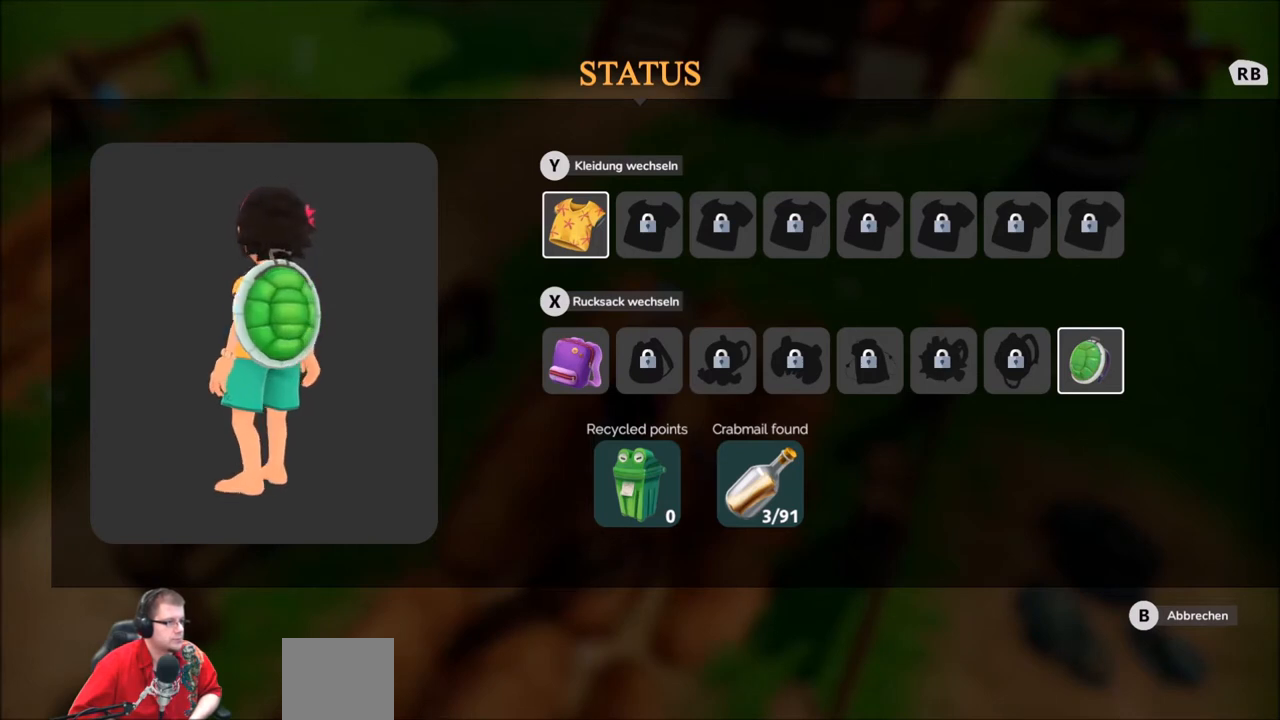
{"buttons": [], "left_stick": "center", "right_stick": "center", "events": [[234, "DPAD_DOWN", "down"], [467, "DPAD_DOWN", "up"]]}
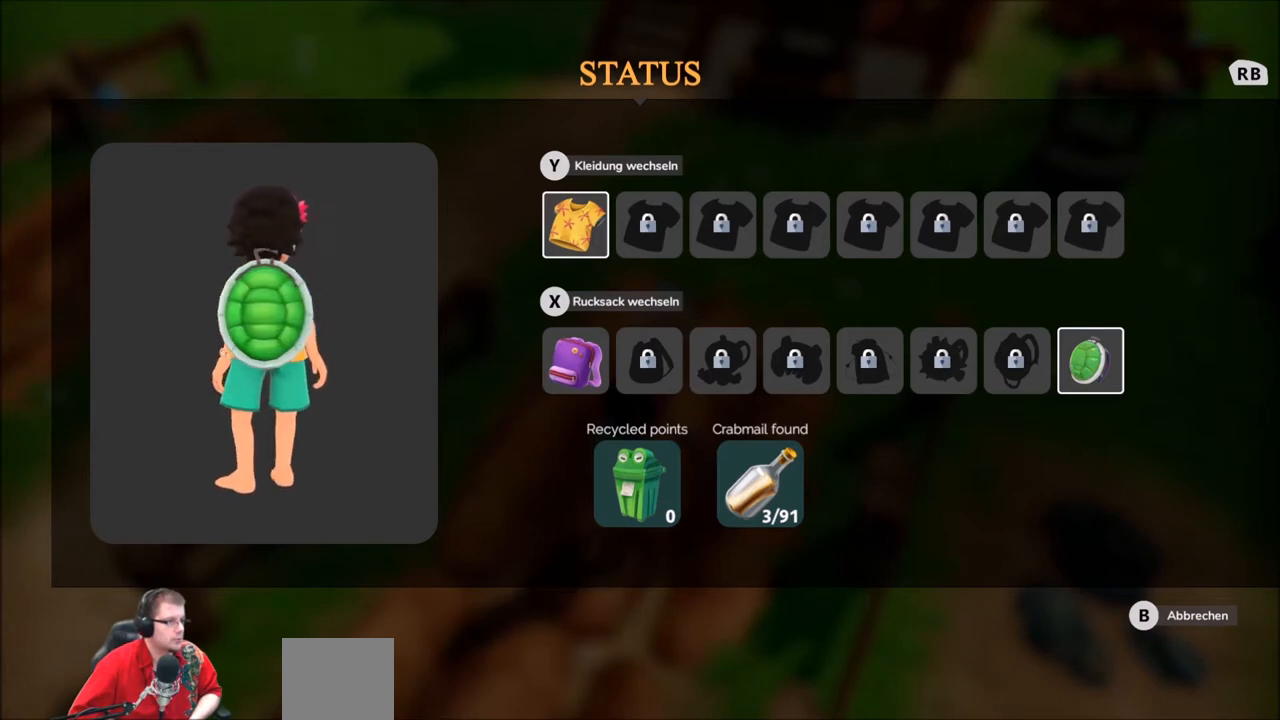
{"buttons": [], "left_stick": "center", "right_stick": "center", "events": []}
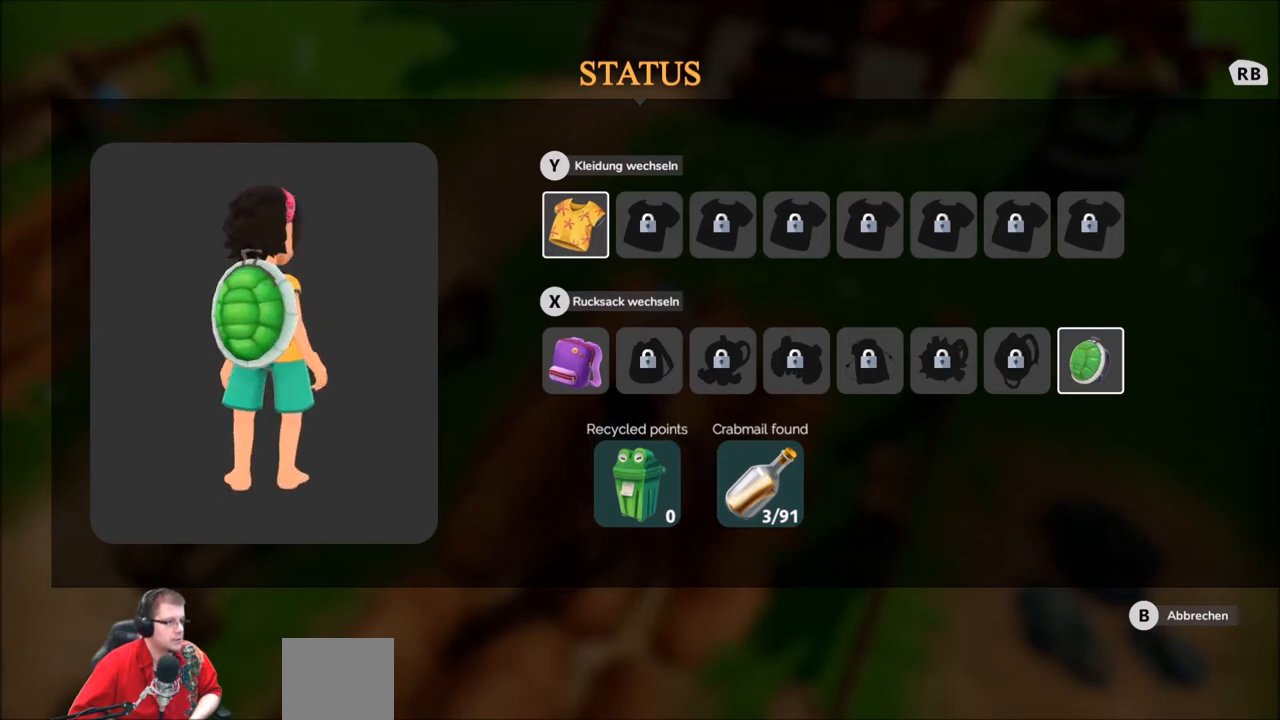
{"buttons": [], "left_stick": "center", "right_stick": "center", "events": []}
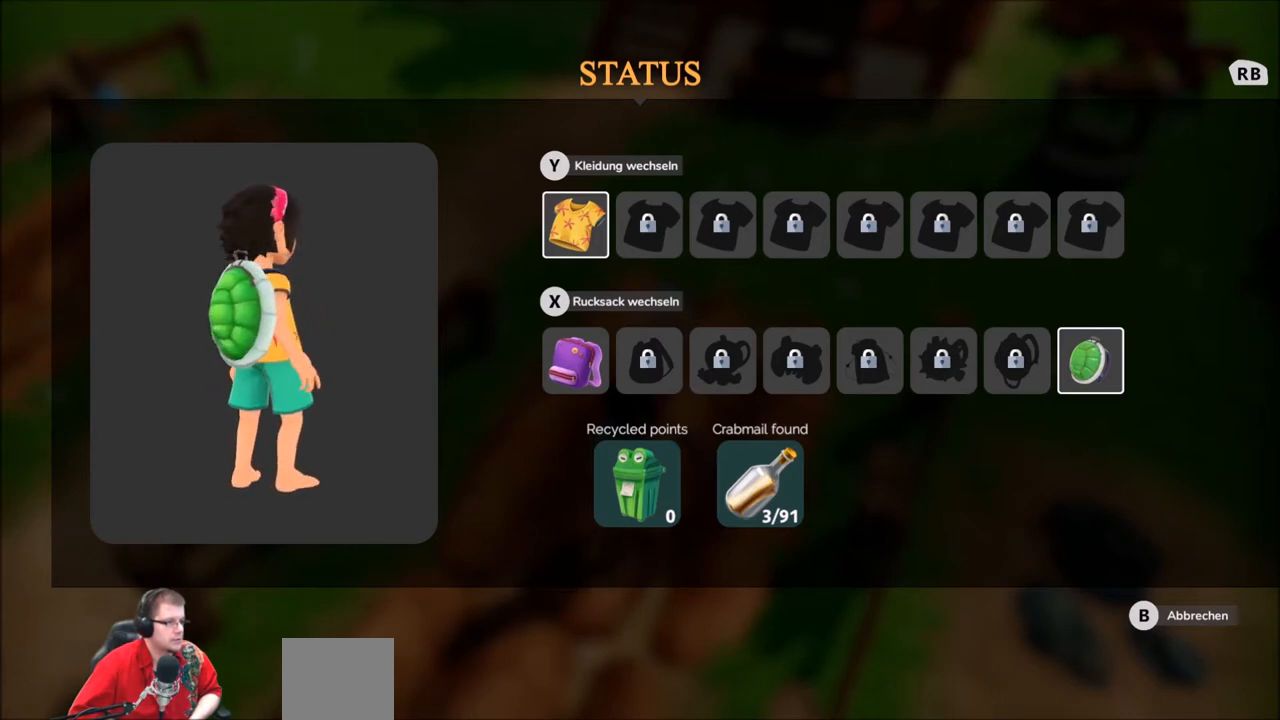
{"buttons": [], "left_stick": "center", "right_stick": "center", "events": []}
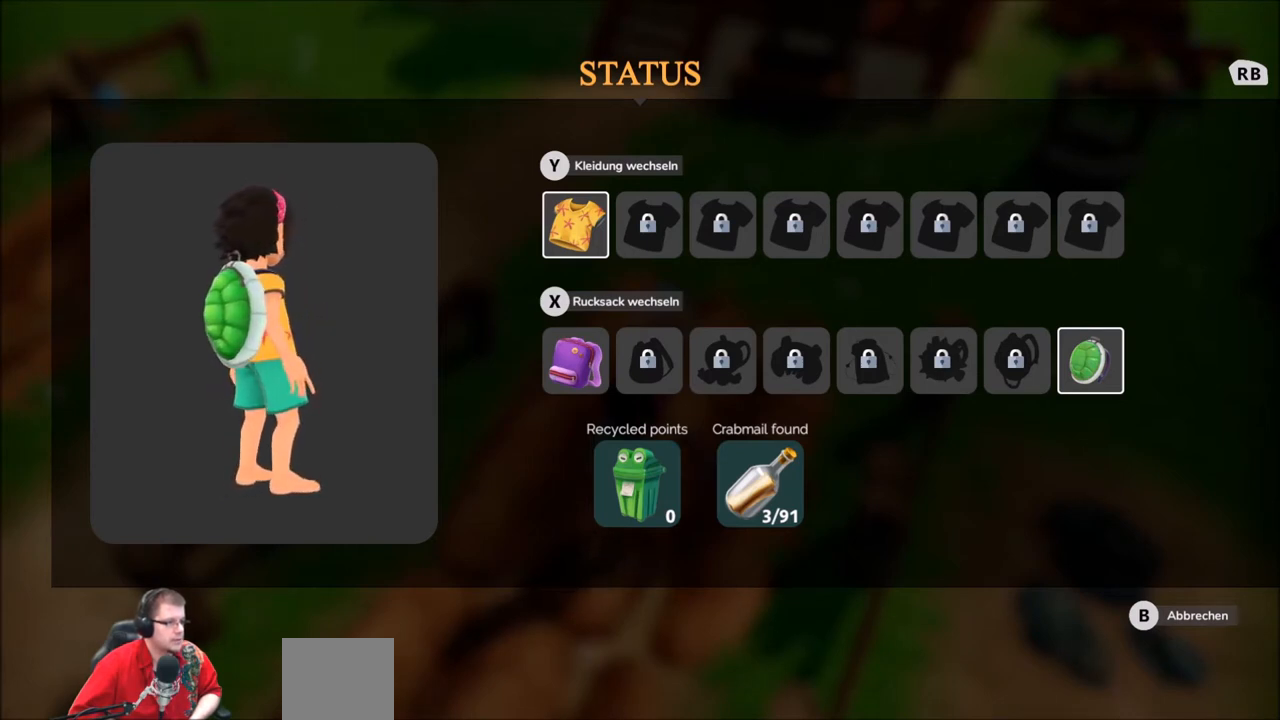
{"buttons": [], "left_stick": "center", "right_stick": "center", "events": [[67, "DPAD_DOWN", "down"], [234, "DPAD_DOWN", "up"]]}